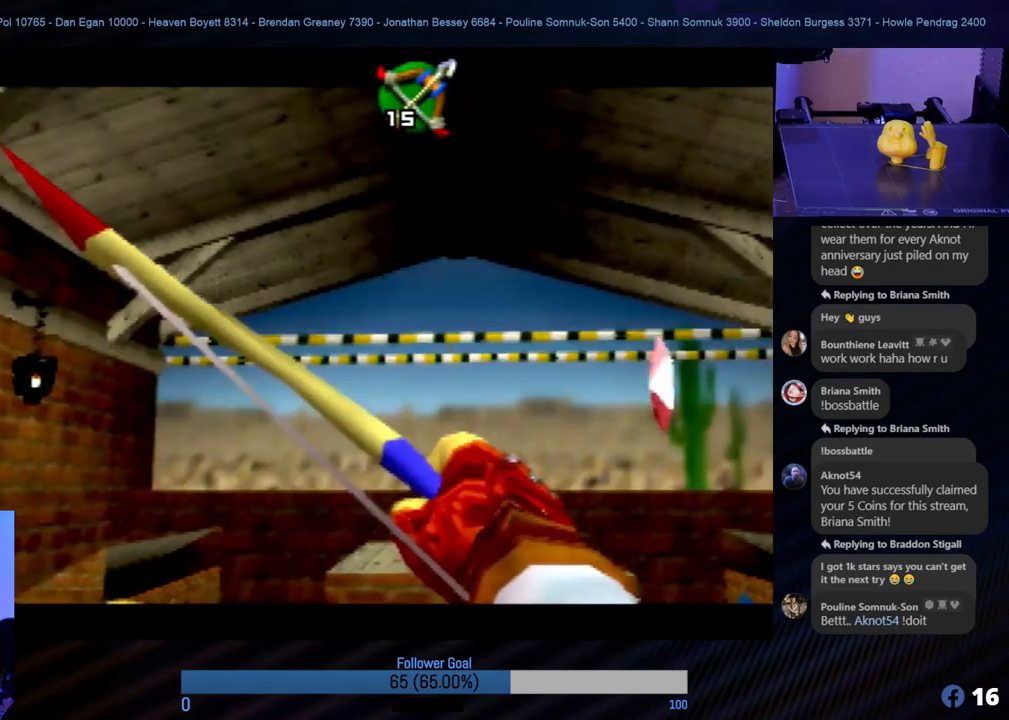
Gameplay with a controller (Nintendo layout); each line is a JSON object with the inputs held at the frame after it. "events" lists button and stick changes between this image and that frame as [ms after this image, input, new state], when the widget could be followed in between. Not read: L1 L3 R3.
{"buttons": [], "left_stick": "center", "events": [[236, "B", "down"], [371, "B", "up"]]}
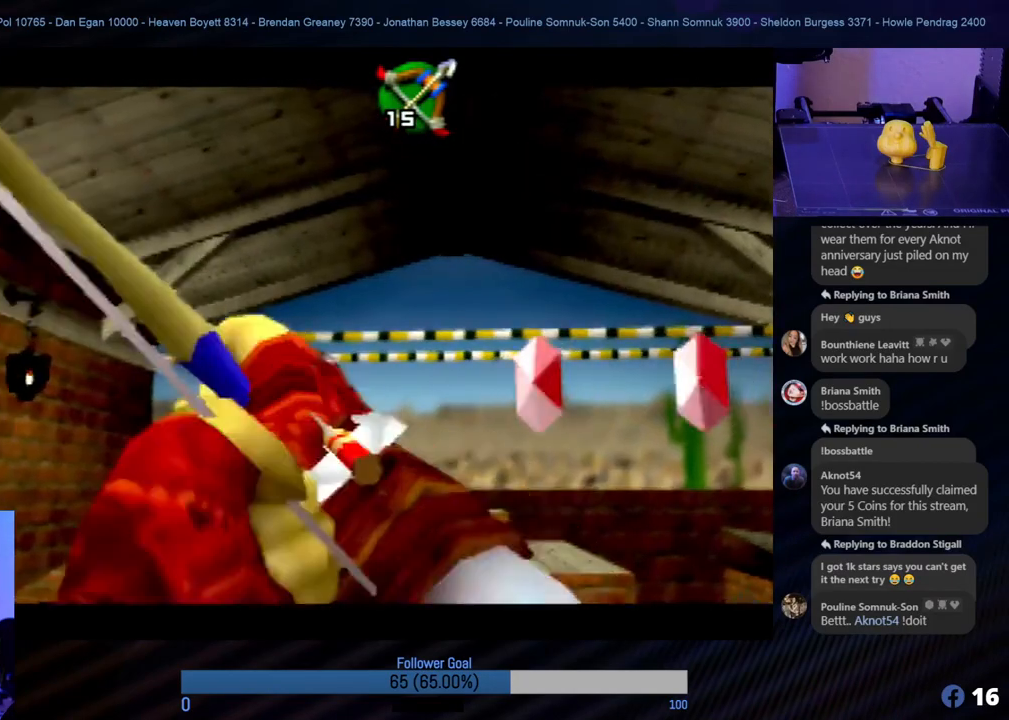
{"buttons": [], "left_stick": "up-left", "events": [[489, "left_stick", "up-left"]]}
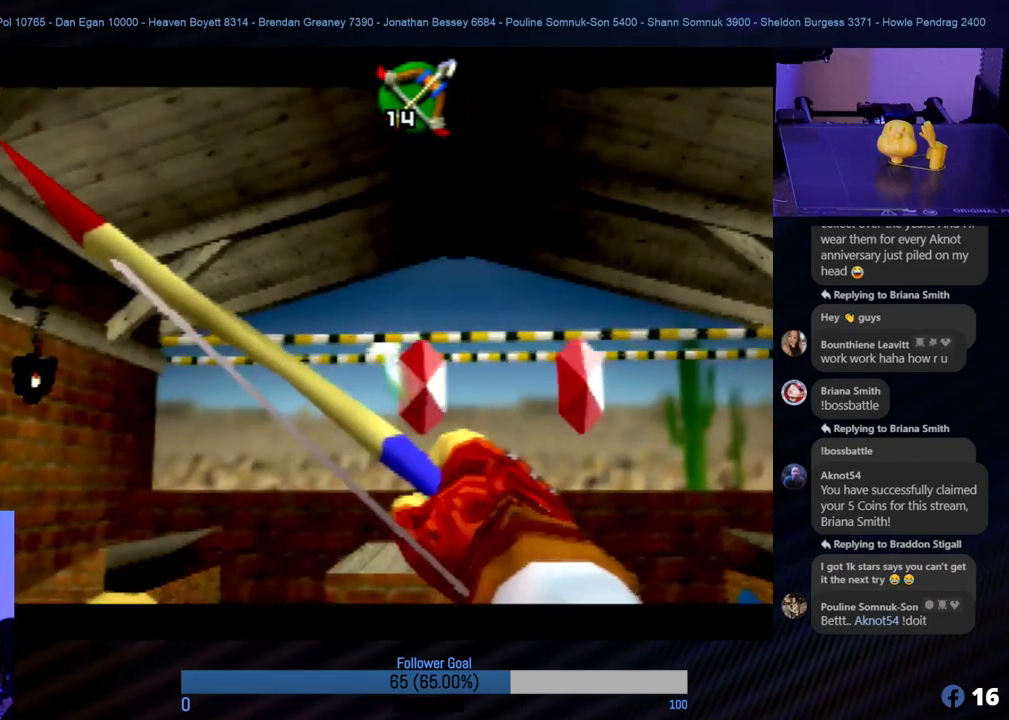
{"buttons": ["B"], "left_stick": "center", "events": [[33, "B", "down"], [151, "B", "up"], [168, "left_stick", "center"], [303, "B", "down"], [388, "B", "up"], [489, "B", "down"]]}
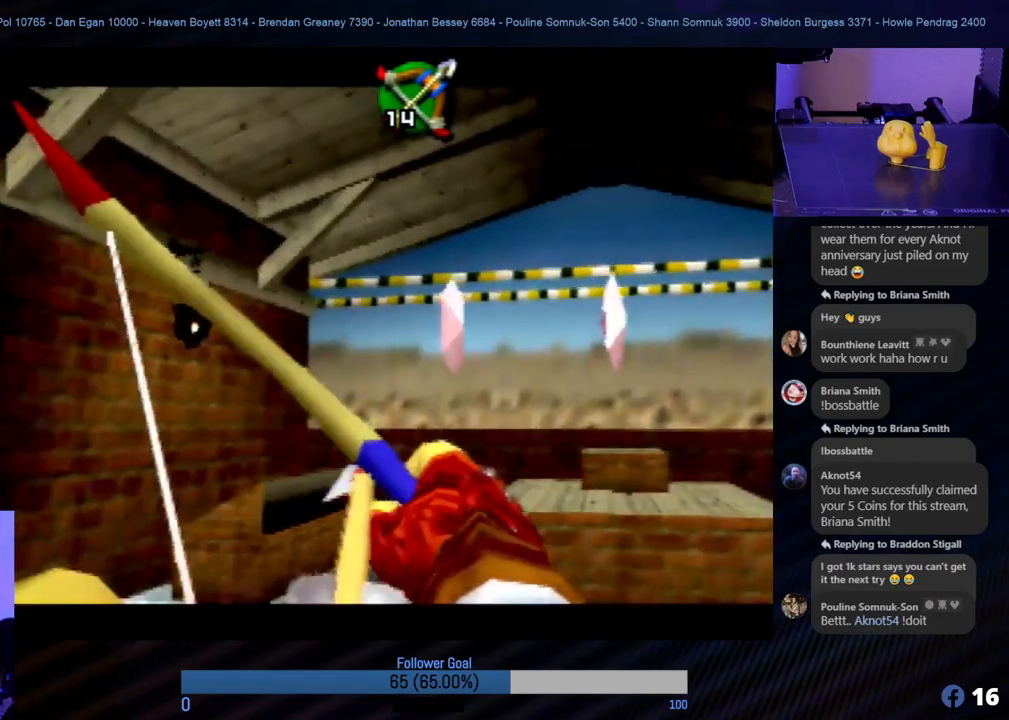
{"buttons": [], "left_stick": "center", "events": [[67, "B", "up"], [134, "B", "down"], [421, "B", "up"]]}
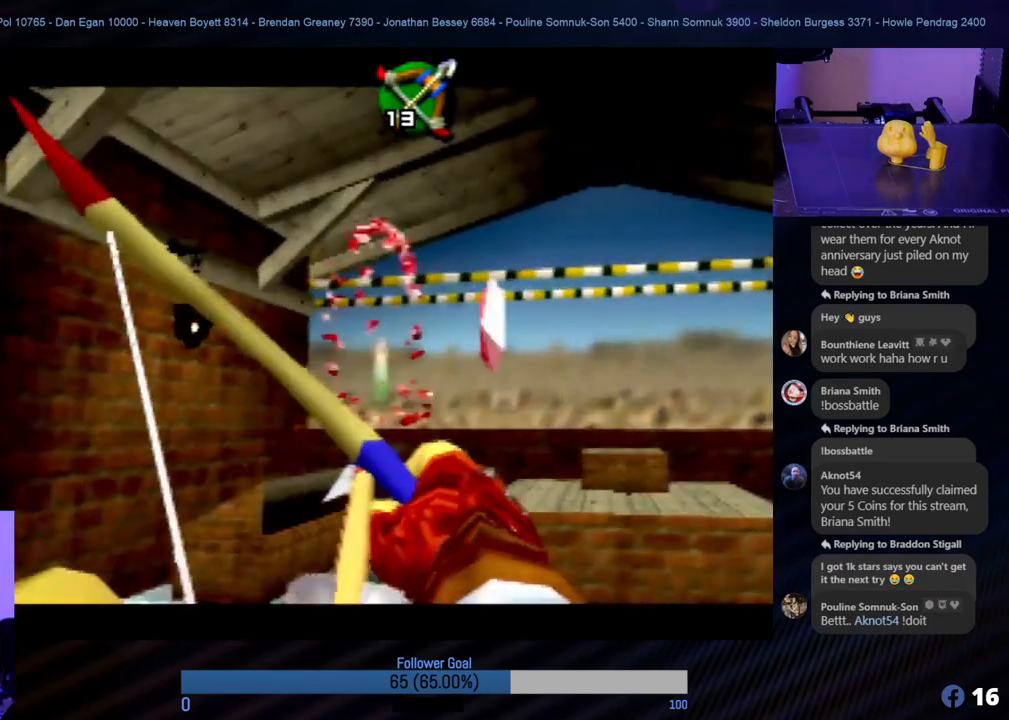
{"buttons": [], "left_stick": "center", "events": [[34, "B", "down"], [85, "B", "up"], [270, "B", "down"], [321, "B", "up"]]}
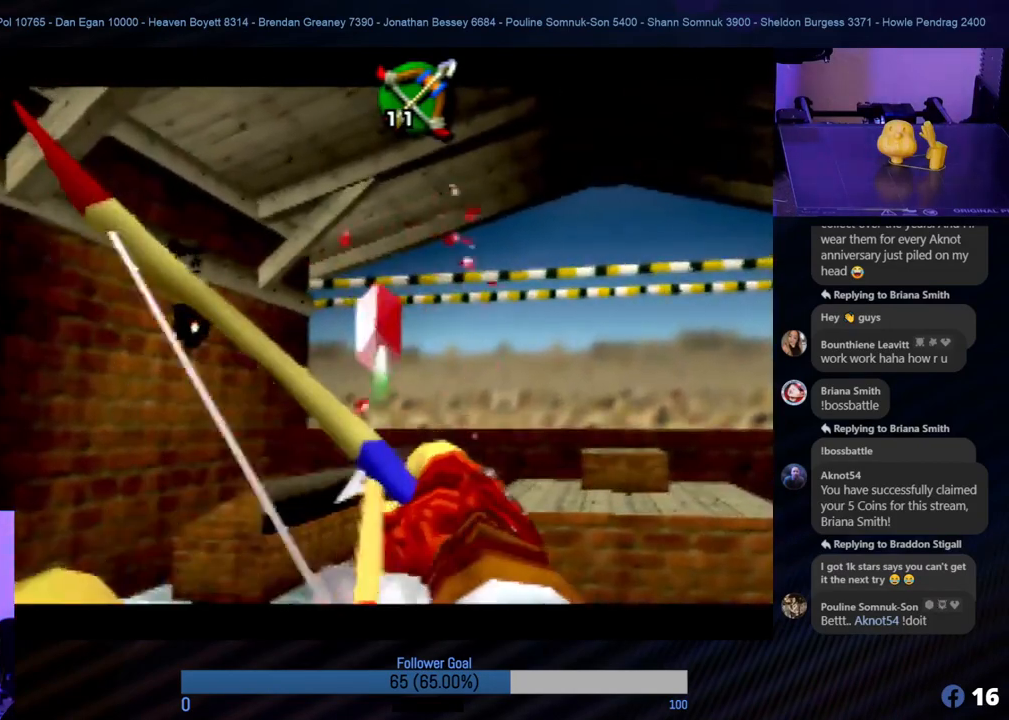
{"buttons": [], "left_stick": "center", "events": []}
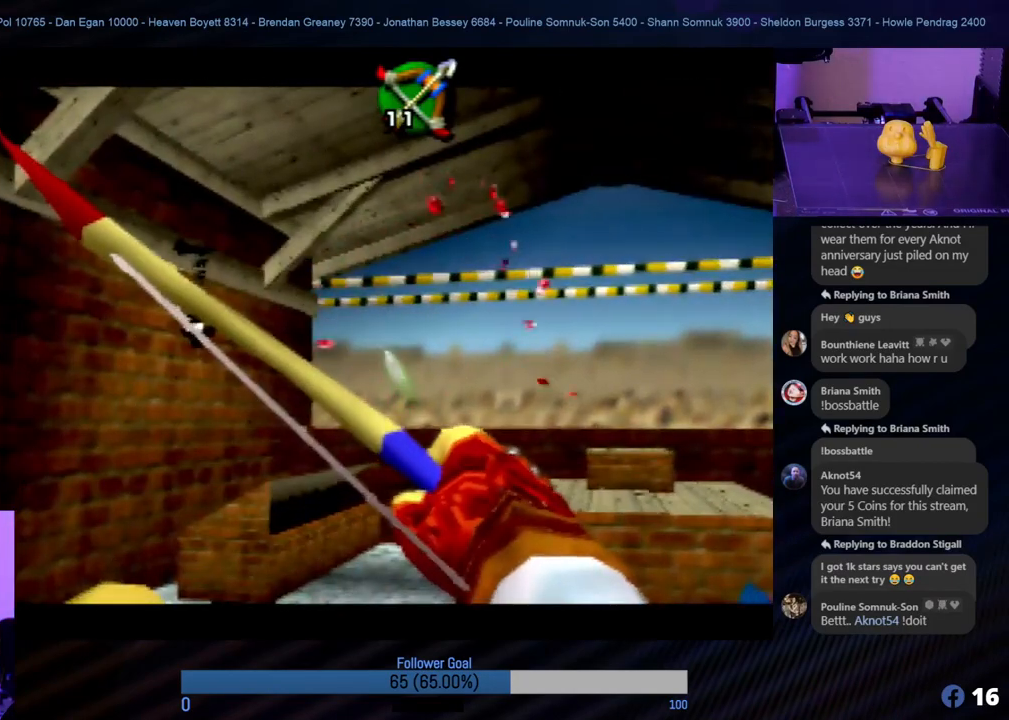
{"buttons": [], "left_stick": "center", "events": []}
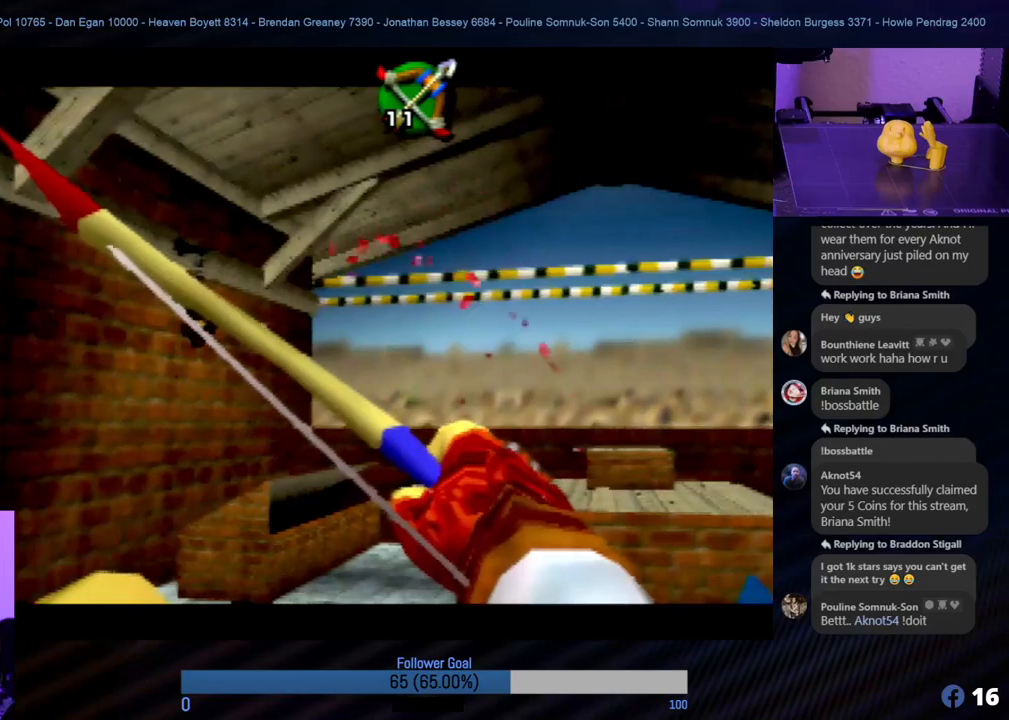
{"buttons": [], "left_stick": "center", "events": []}
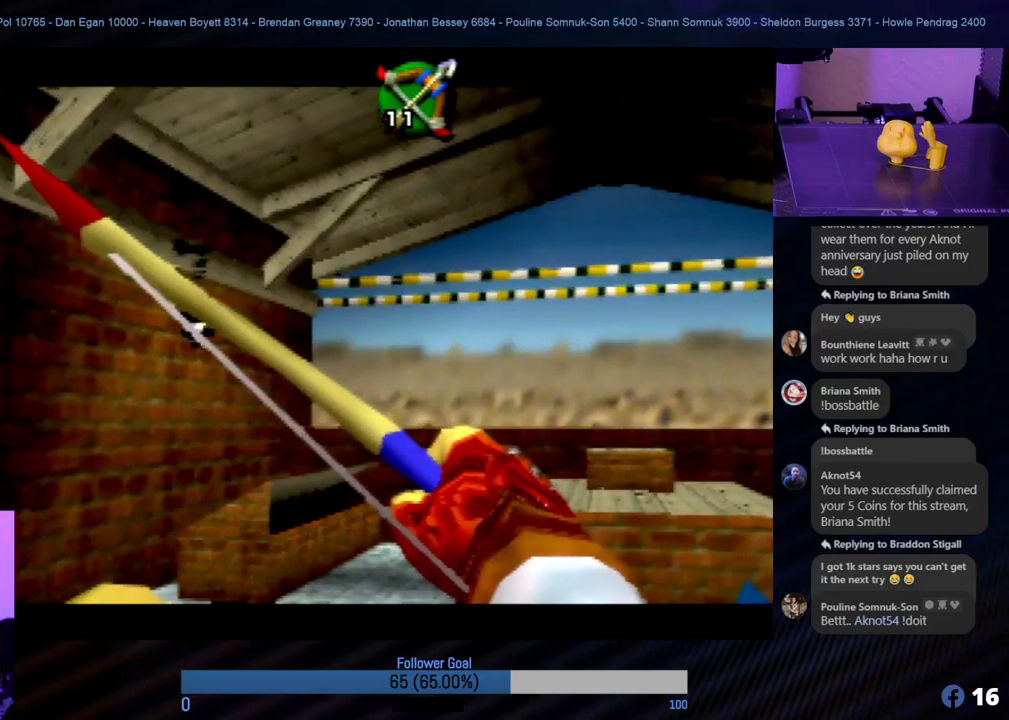
{"buttons": [], "left_stick": "center", "events": []}
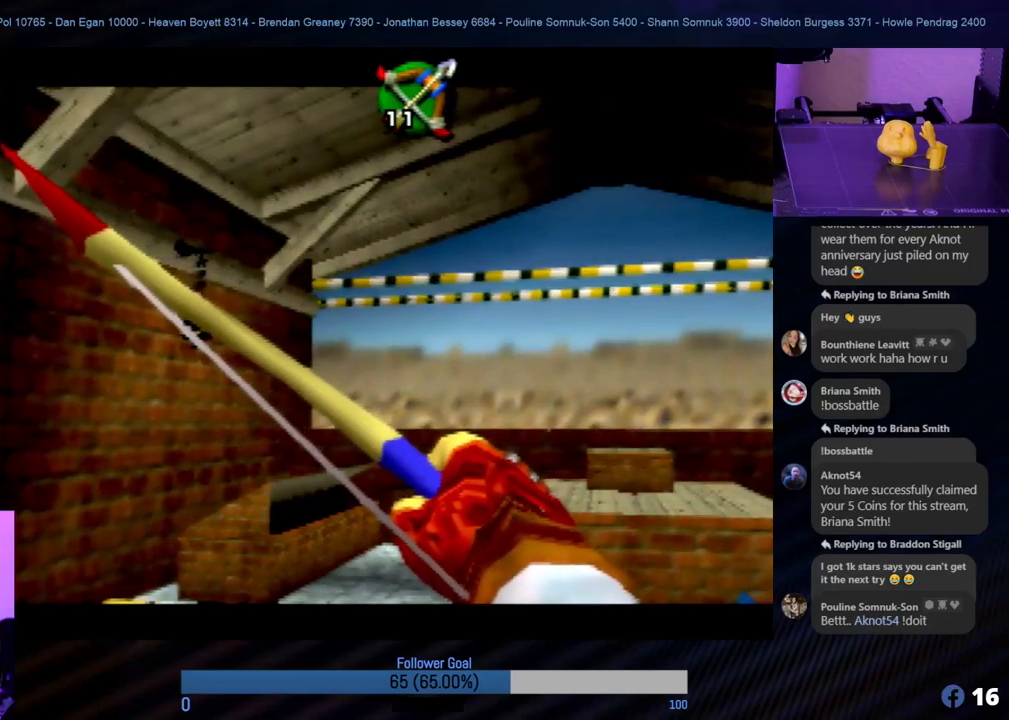
{"buttons": ["B"], "left_stick": "center", "events": [[152, "left_stick", "up"], [270, "B", "down"], [287, "left_stick", "center"]]}
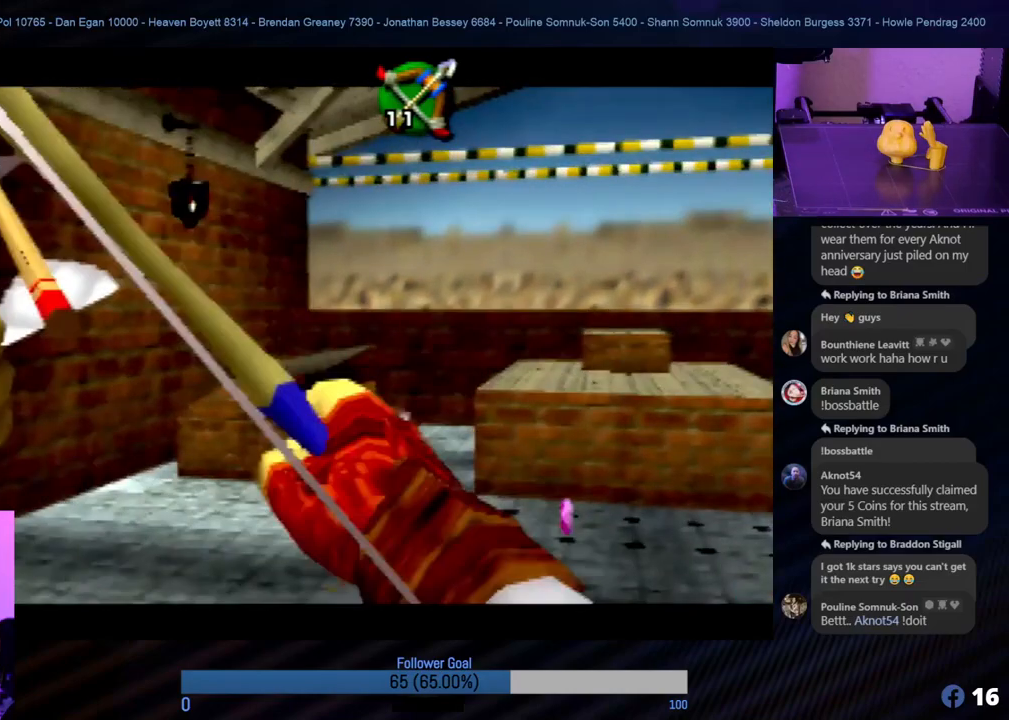
{"buttons": [], "left_stick": "center", "events": [[101, "B", "up"], [303, "B", "down"], [371, "B", "up"], [421, "B", "down"], [455, "B", "up"]]}
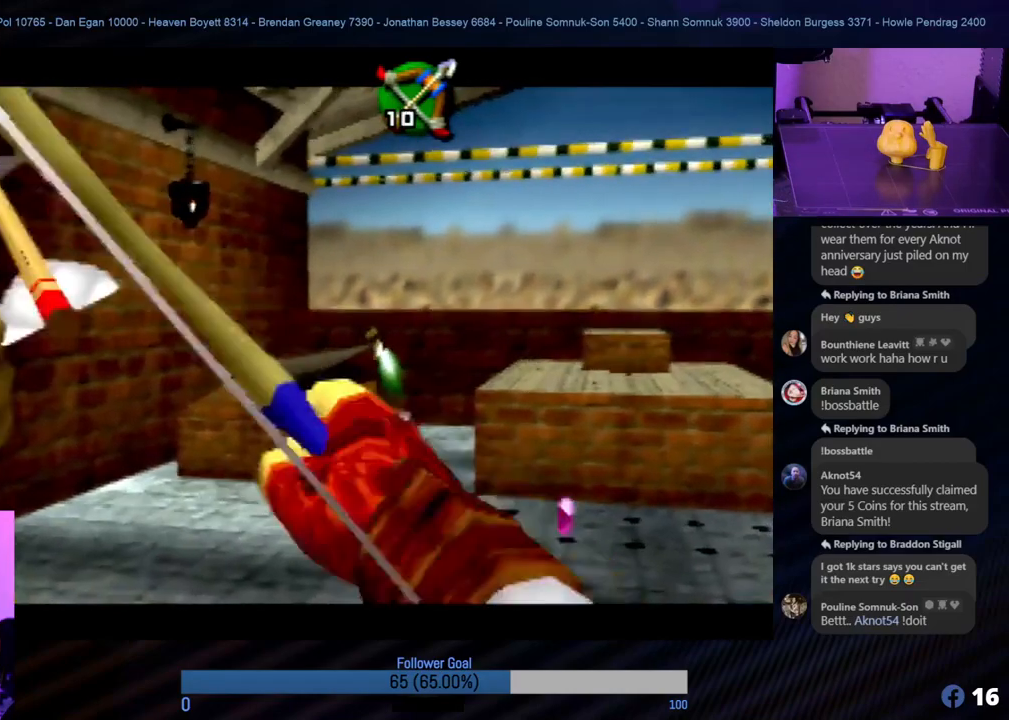
{"buttons": ["B"], "left_stick": "center", "events": [[67, "B", "down"], [118, "B", "up"], [185, "B", "down"], [219, "B", "up"], [303, "B", "down"], [371, "B", "up"], [421, "B", "down"], [472, "B", "up"], [506, "B", "down"]]}
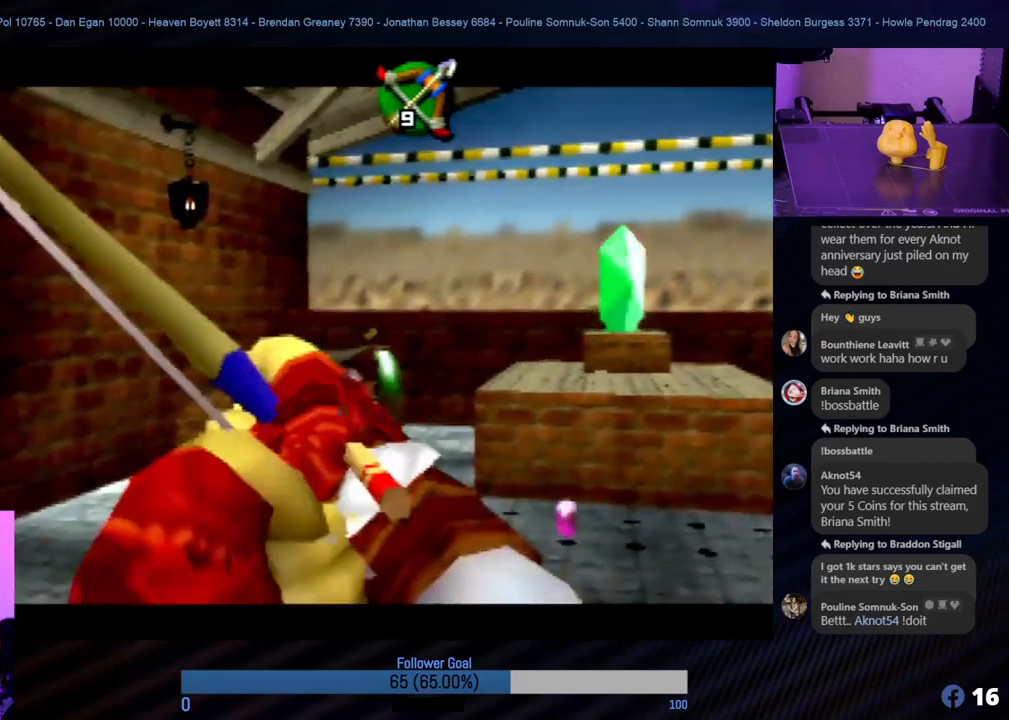
{"buttons": [], "left_stick": "center", "events": [[84, "B", "up"], [151, "B", "down"], [219, "B", "up"], [269, "B", "down"], [337, "B", "up"], [404, "B", "down"], [455, "B", "up"]]}
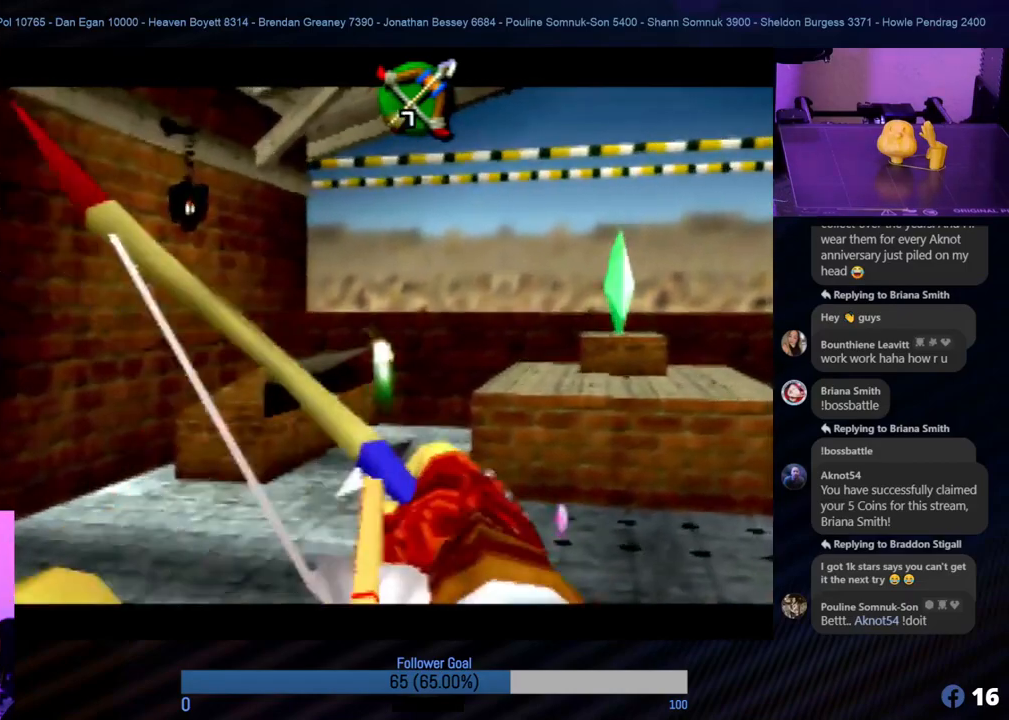
{"buttons": [], "left_stick": "center", "events": [[16, "B", "down"], [84, "B", "up"], [151, "B", "down"], [185, "B", "up"], [269, "B", "down"], [320, "B", "up"], [387, "B", "down"], [455, "B", "up"]]}
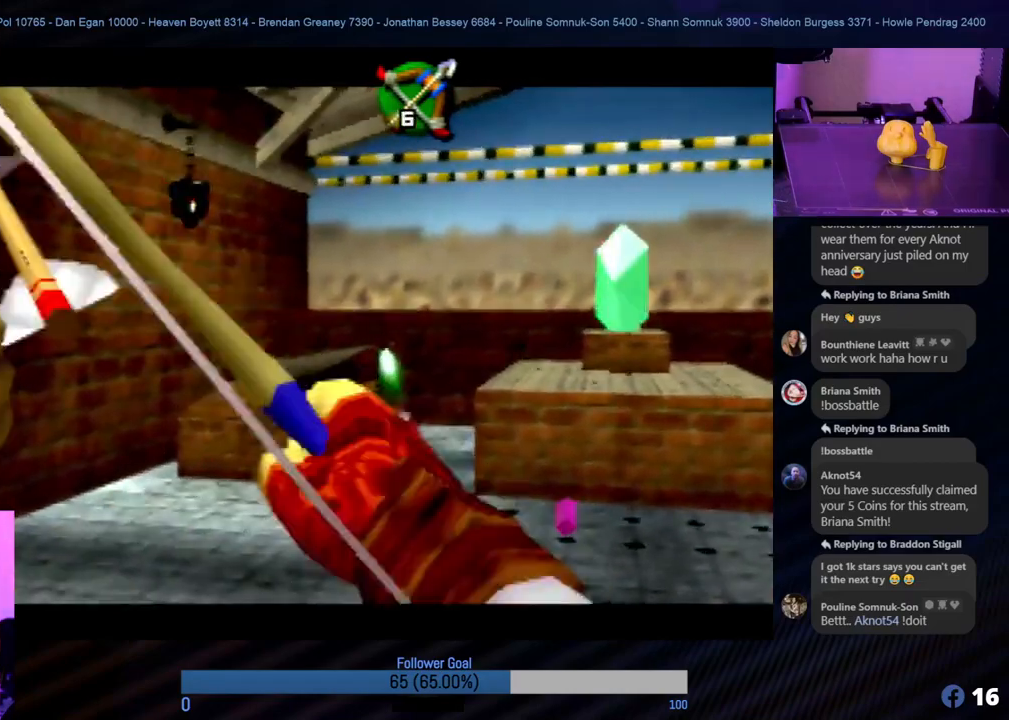
{"buttons": ["B"], "left_stick": "center", "events": [[33, "B", "down"], [84, "B", "up"], [151, "B", "down"], [202, "B", "up"], [303, "B", "down"], [320, "B", "up"], [387, "B", "down"]]}
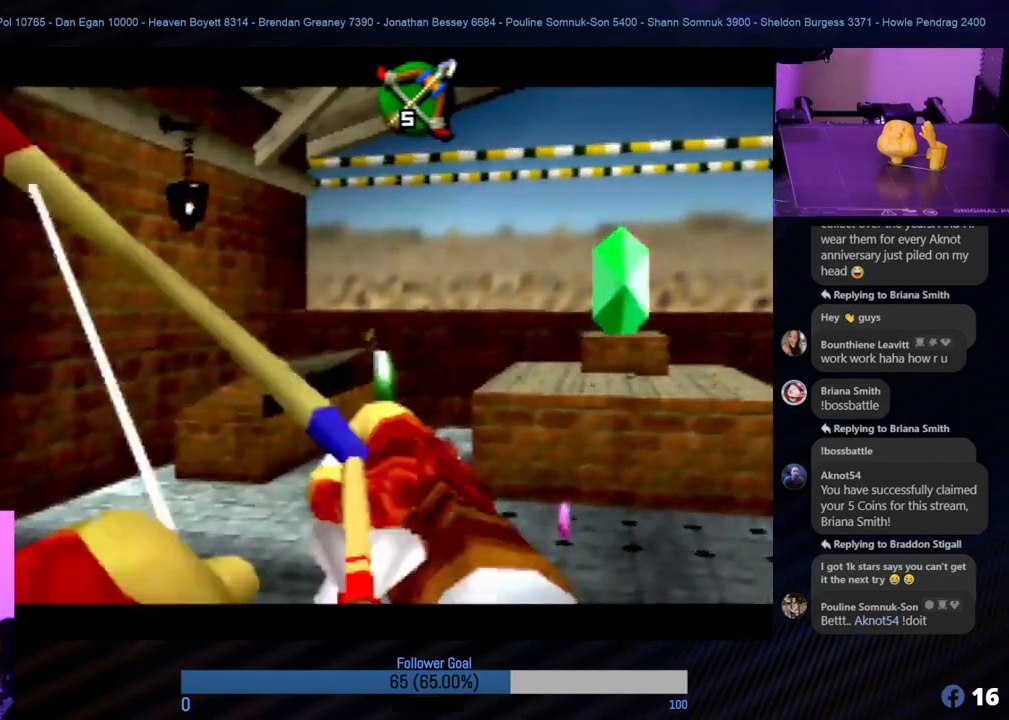
{"buttons": [], "left_stick": "center", "events": [[68, "B", "up"], [135, "B", "down"], [321, "B", "up"], [405, "B", "down"], [489, "B", "up"]]}
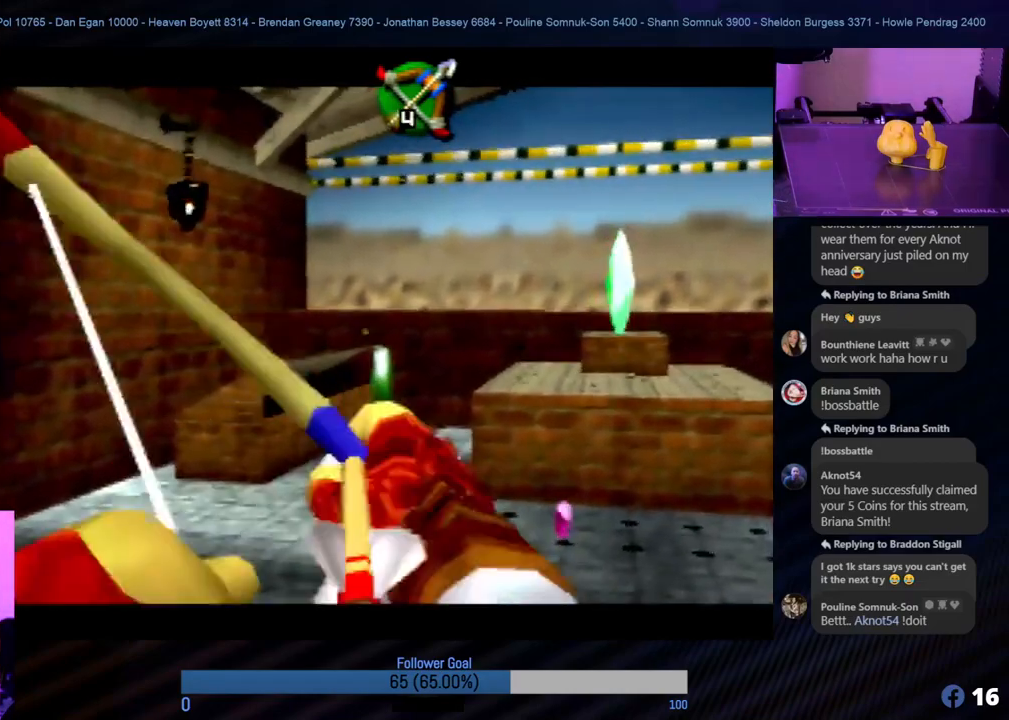
{"buttons": [], "left_stick": "center", "events": [[34, "B", "down"], [85, "B", "up"], [203, "B", "down"], [253, "B", "up"], [321, "B", "down"], [354, "B", "up"], [456, "B", "down"], [489, "B", "up"]]}
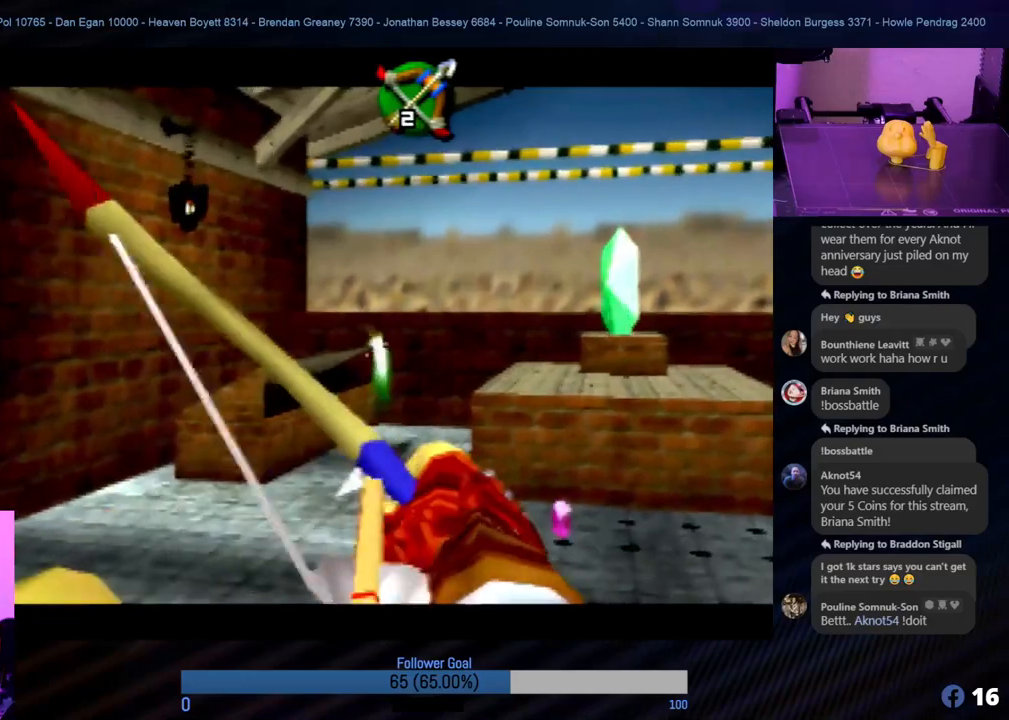
{"buttons": ["B"], "left_stick": "center", "events": [[101, "B", "down"], [152, "B", "up"], [236, "B", "down"], [253, "B", "up"], [338, "B", "down"], [405, "B", "up"], [472, "B", "down"]]}
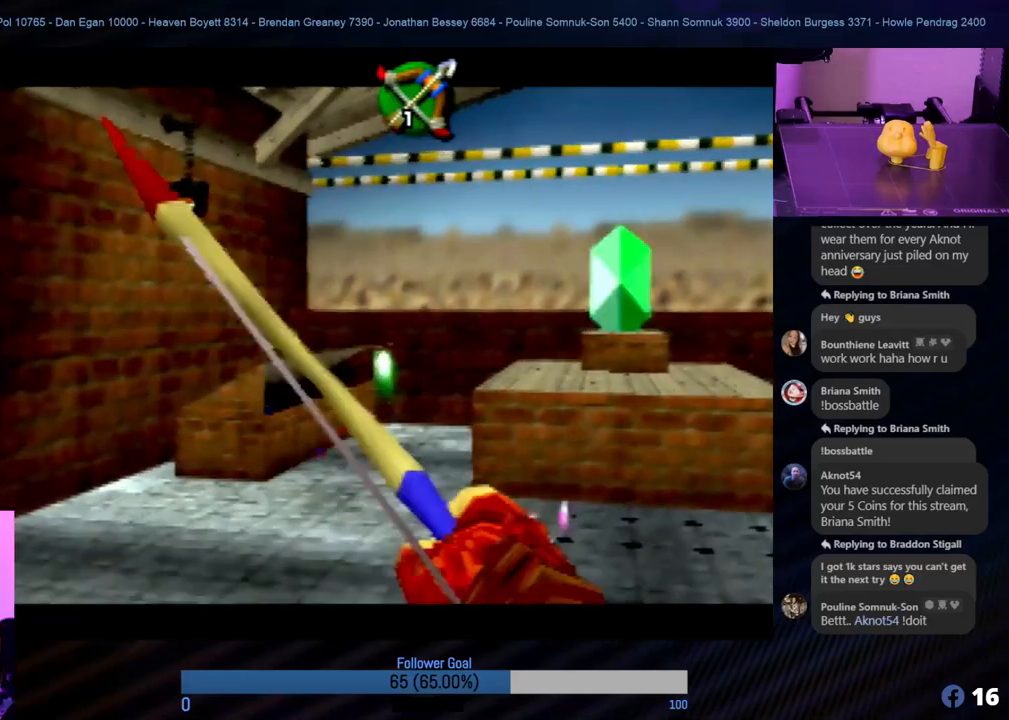
{"buttons": [], "left_stick": "center", "events": [[17, "B", "up"], [84, "B", "down"], [186, "B", "up"], [236, "B", "down"], [321, "B", "up"], [371, "B", "down"], [455, "B", "up"]]}
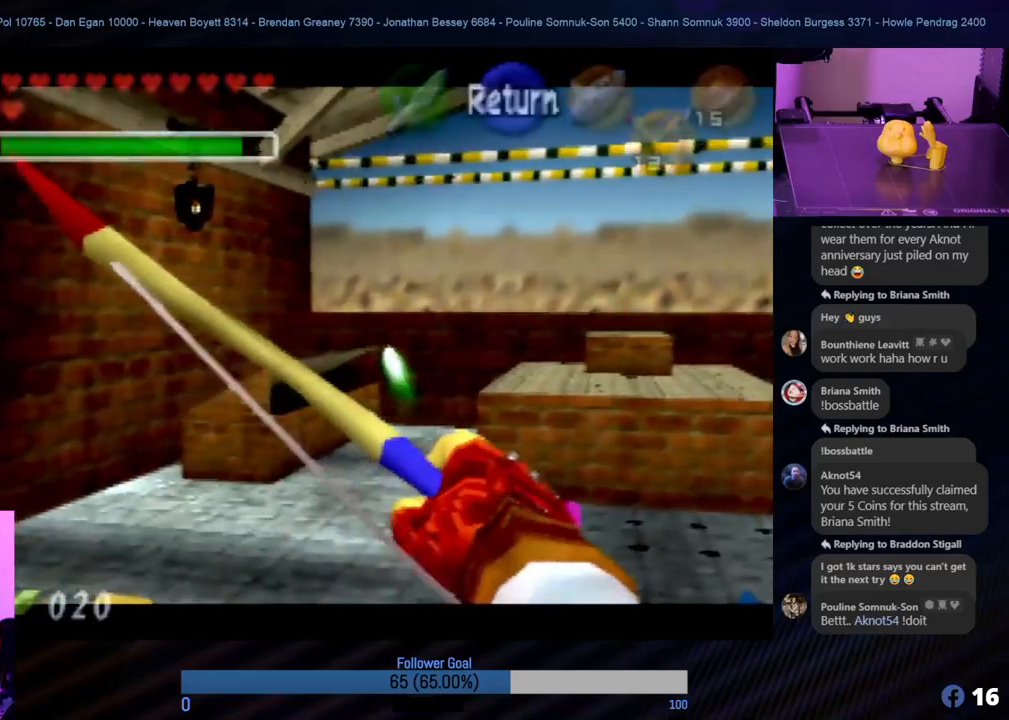
{"buttons": ["B"], "left_stick": "center", "events": [[17, "B", "down"], [101, "B", "up"], [186, "B", "down"], [253, "B", "up"], [321, "B", "down"], [388, "B", "up"], [455, "B", "down"]]}
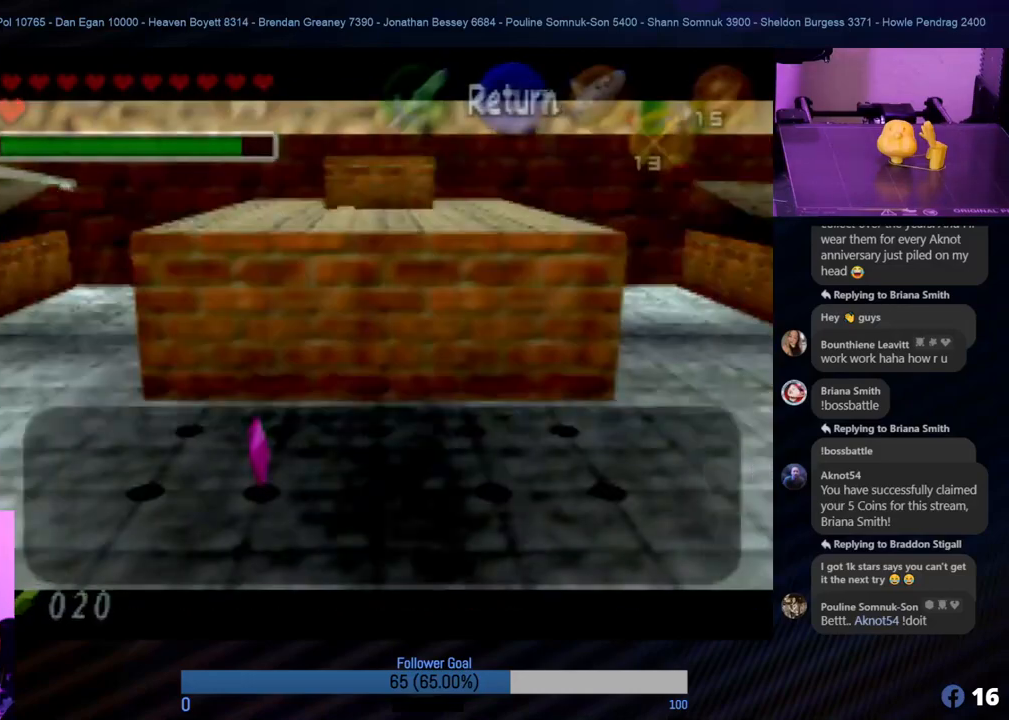
{"buttons": ["B"], "left_stick": "center", "events": [[34, "B", "up"], [101, "B", "down"], [152, "B", "up"], [405, "B", "down"]]}
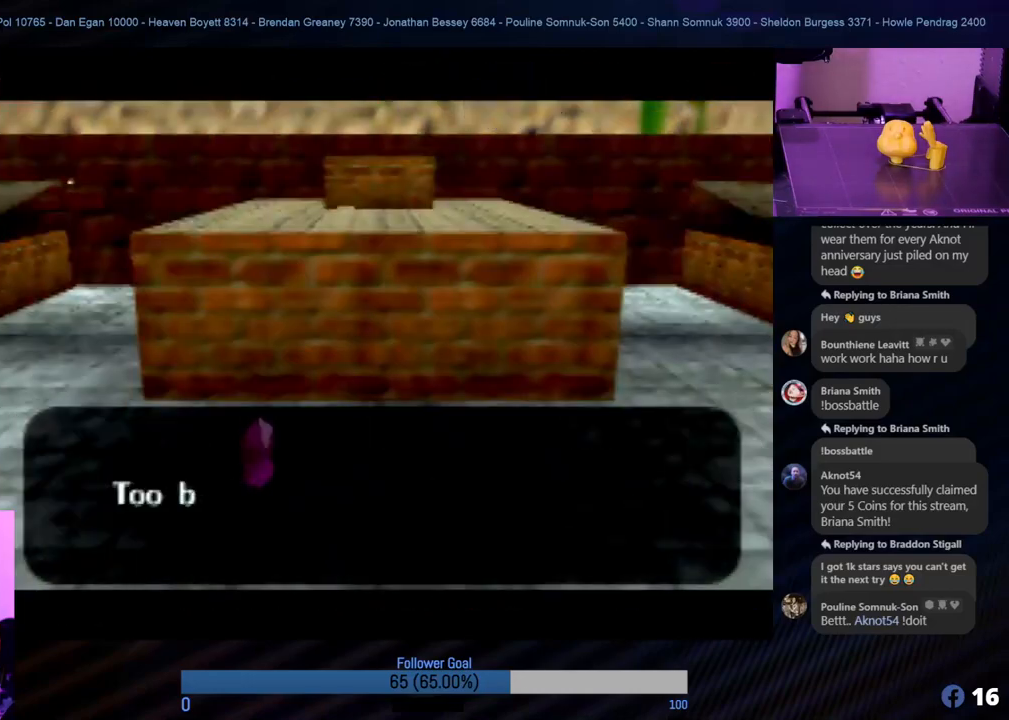
{"buttons": ["B"], "left_stick": "center", "events": [[34, "B", "up"], [101, "B", "down"], [185, "B", "up"], [253, "B", "down"], [354, "B", "up"], [421, "B", "down"]]}
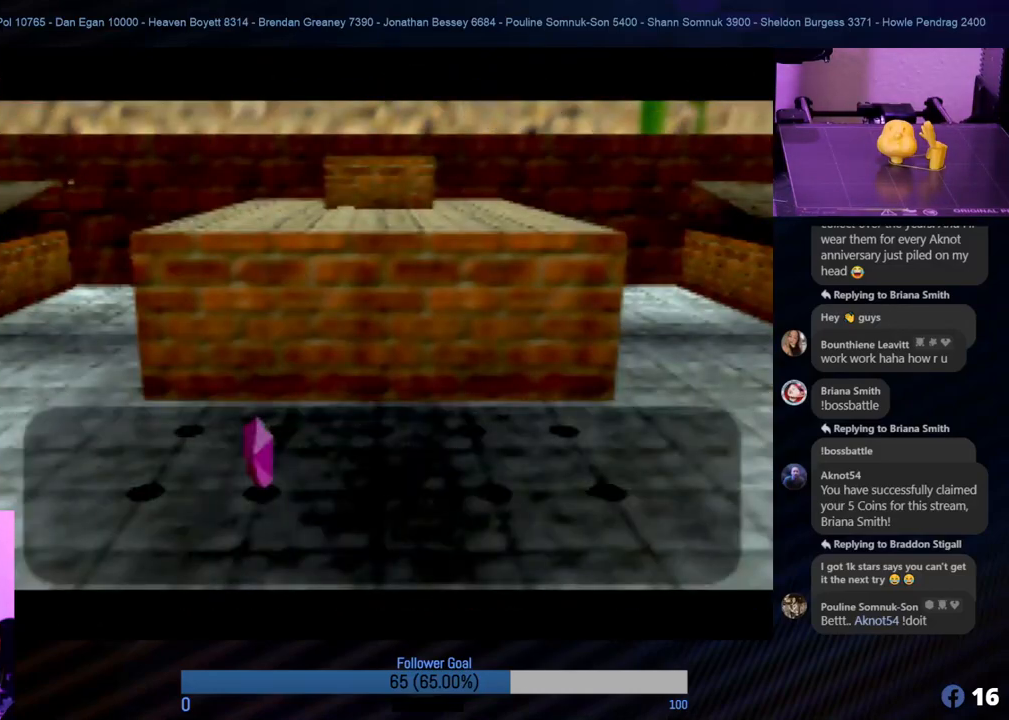
{"buttons": [], "left_stick": "center", "events": [[101, "B", "up"], [354, "B", "down"], [506, "B", "up"]]}
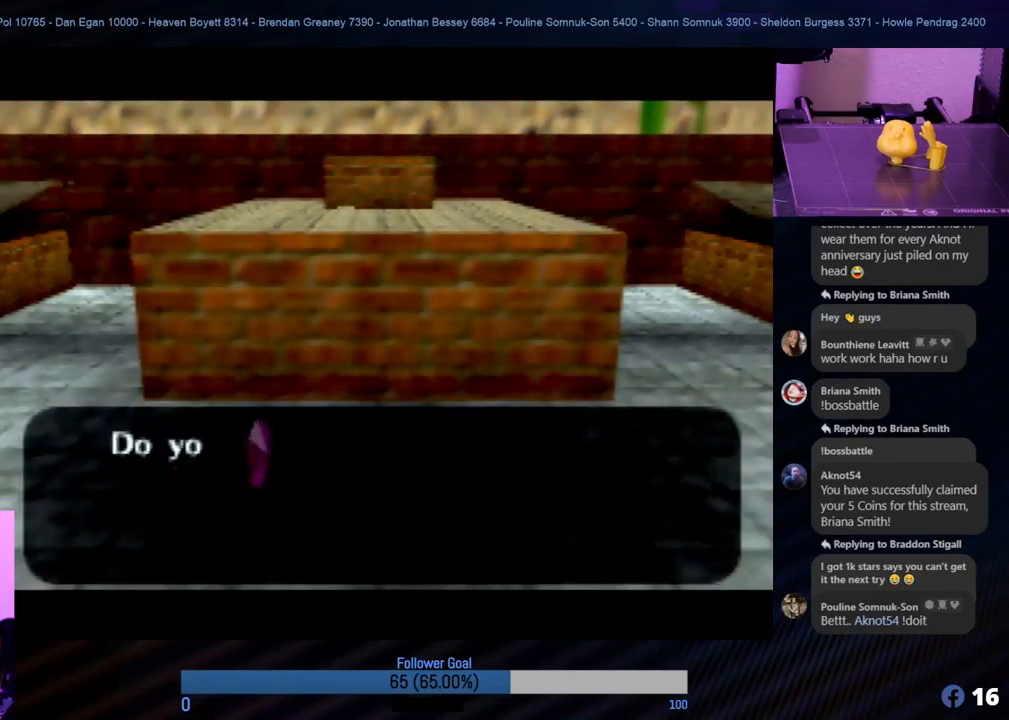
{"buttons": [], "left_stick": "center", "events": [[168, "B", "down"], [219, "B", "up"], [371, "B", "down"], [489, "B", "up"]]}
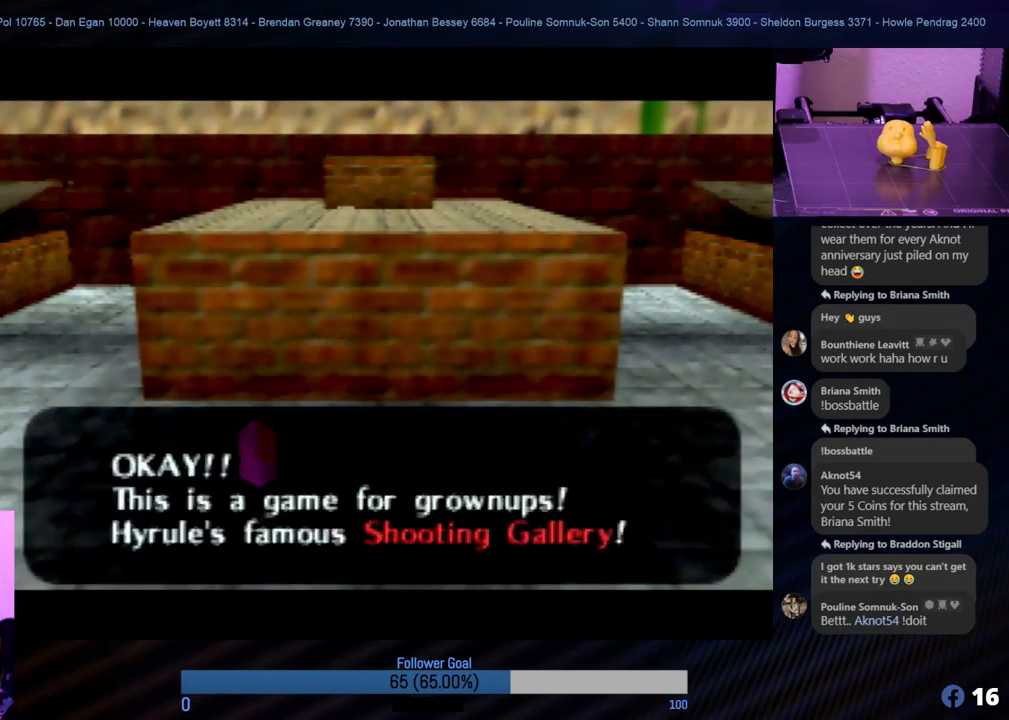
{"buttons": [], "left_stick": "center", "events": []}
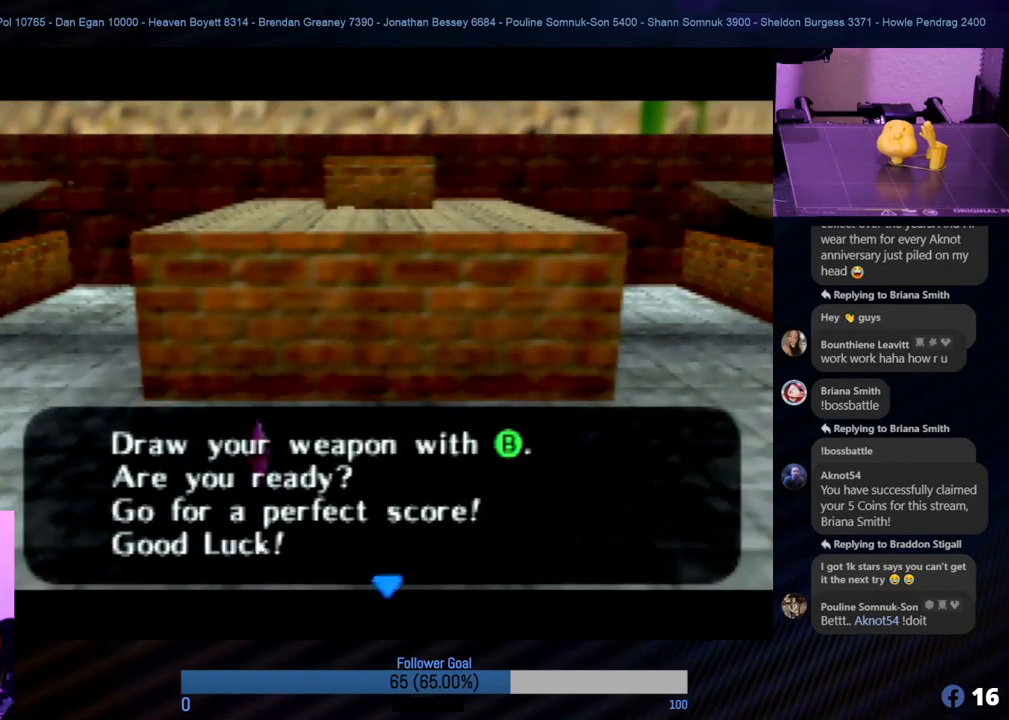
{"buttons": [], "left_stick": "center", "events": [[185, "B", "down"], [320, "B", "up"]]}
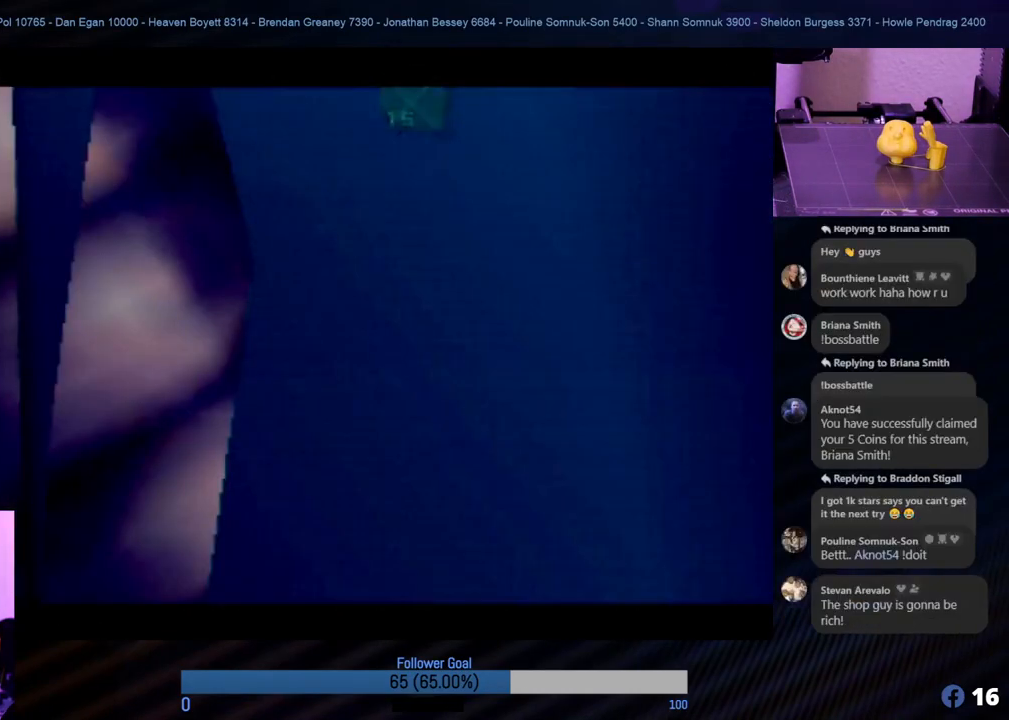
{"buttons": [], "left_stick": "right", "events": [[118, "left_stick", "down"], [236, "left_stick", "center"], [473, "left_stick", "right"]]}
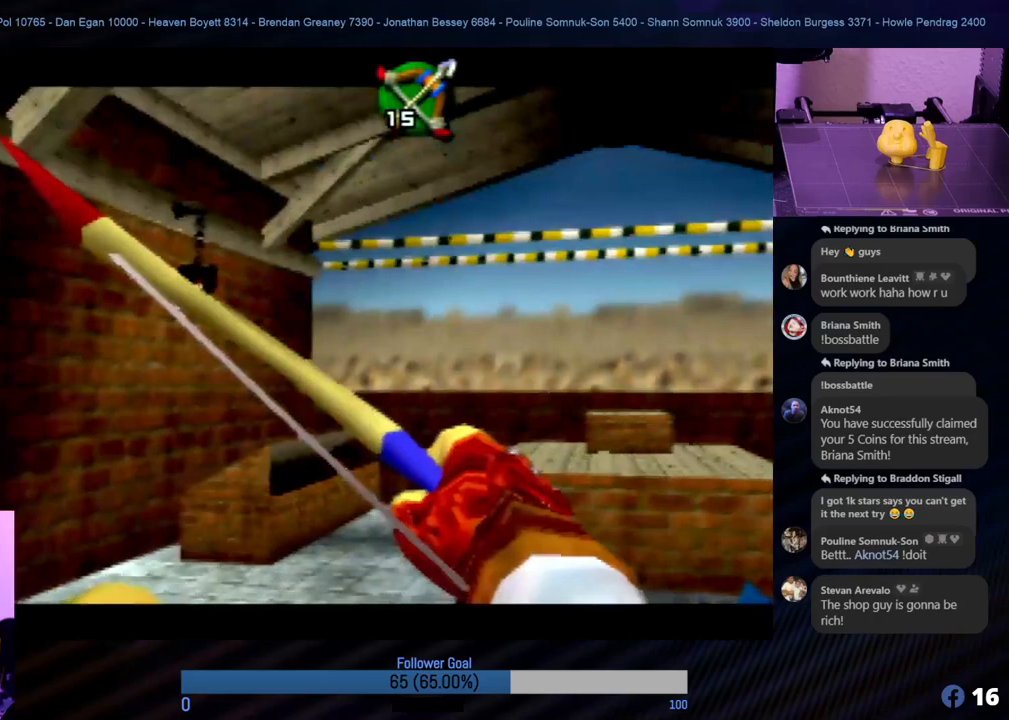
{"buttons": [], "left_stick": "center", "events": [[101, "left_stick", "center"]]}
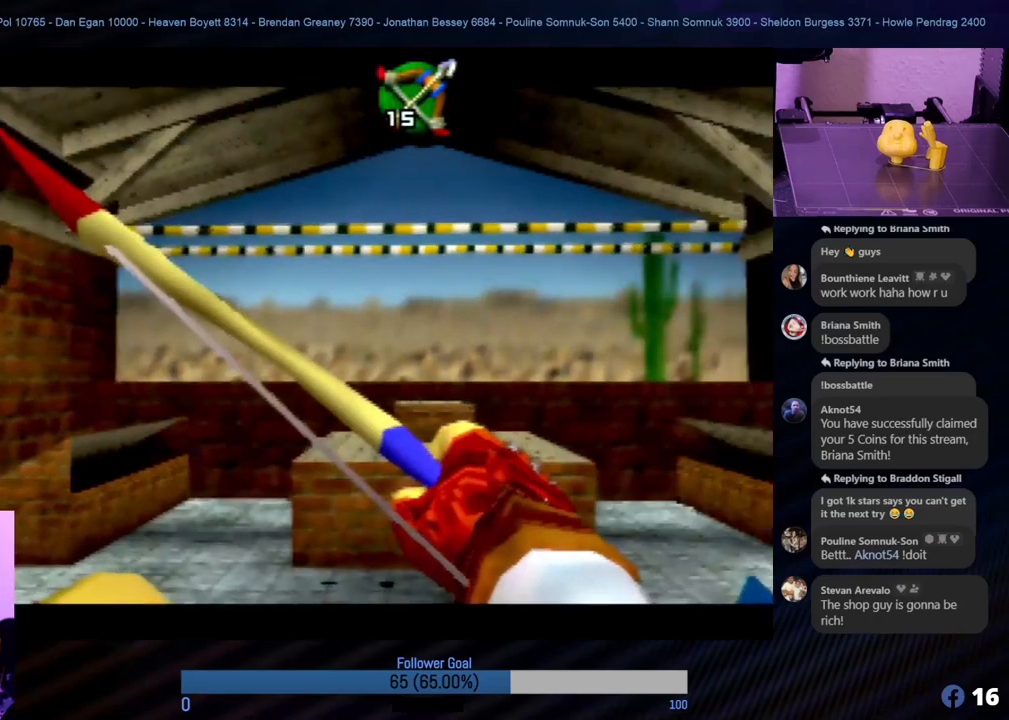
{"buttons": [], "left_stick": "center", "events": [[17, "left_stick", "down"], [68, "left_stick", "center"]]}